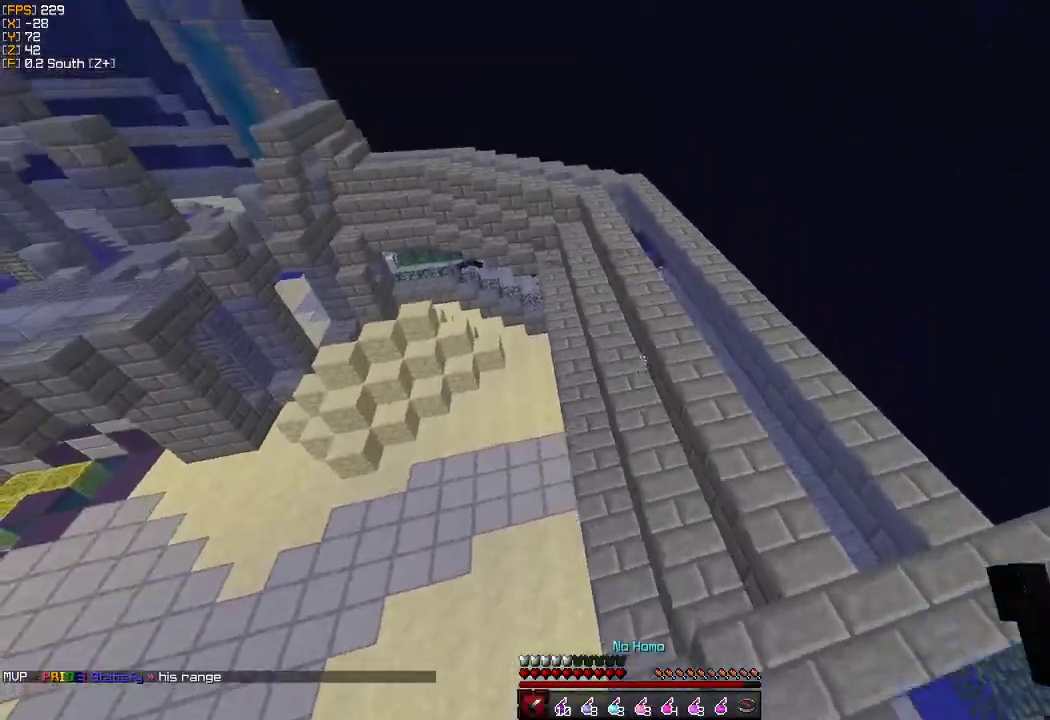
Gameplay with keyboard and mouse; each line is a JSON object with the keys and mouse buttons held at the frame after it. "events" lists presses ("down") and releases ("up") of "a", "d", "s", "w", "mouse_left" and "mouse_right" between this image and that frame as [ms after this image, input, new state], when the widget could be followed in between. "mouse_left", "mouse_right" = the "left", "right" buttons of the "mouse" list. No other keys are recorded. Fast repeated clicks can show as one long hold. Mouse movement is not recorded.
{"keys": ["d", "s"], "mouse": [], "events": [[33, "d", "down"], [183, "w", "up"], [317, "s", "down"]]}
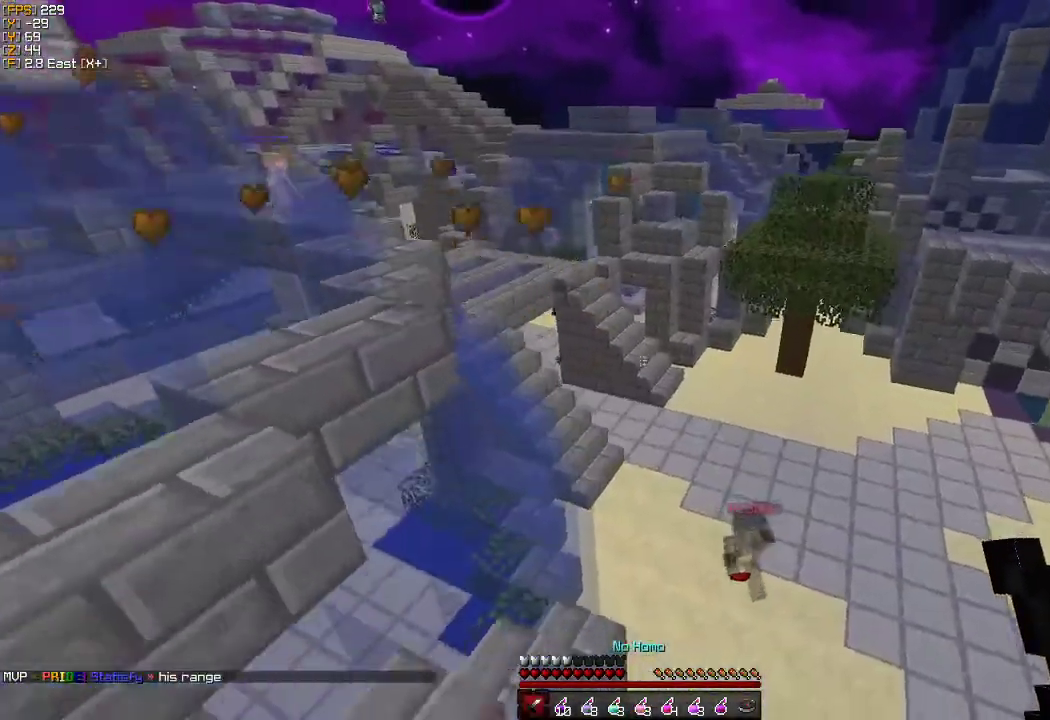
{"keys": ["d", "s"], "mouse": [], "events": [[150, "s", "up"], [367, "s", "down"], [400, "s", "up"], [467, "s", "down"]]}
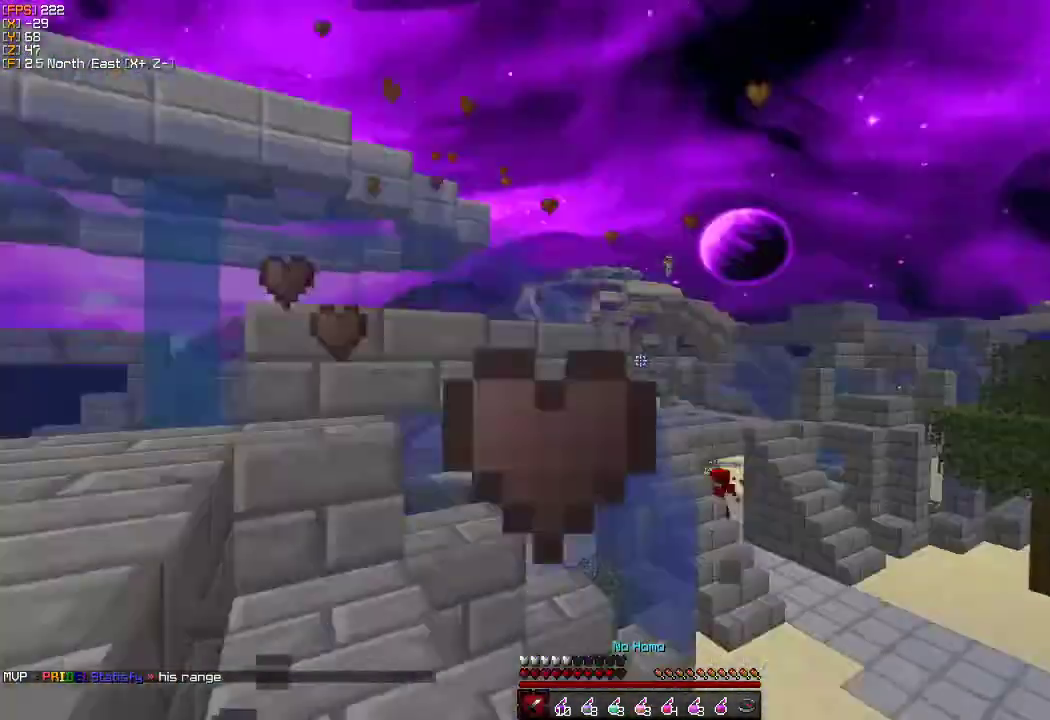
{"keys": ["a", "s"], "mouse": [], "events": [[67, "d", "up"], [100, "a", "down"]]}
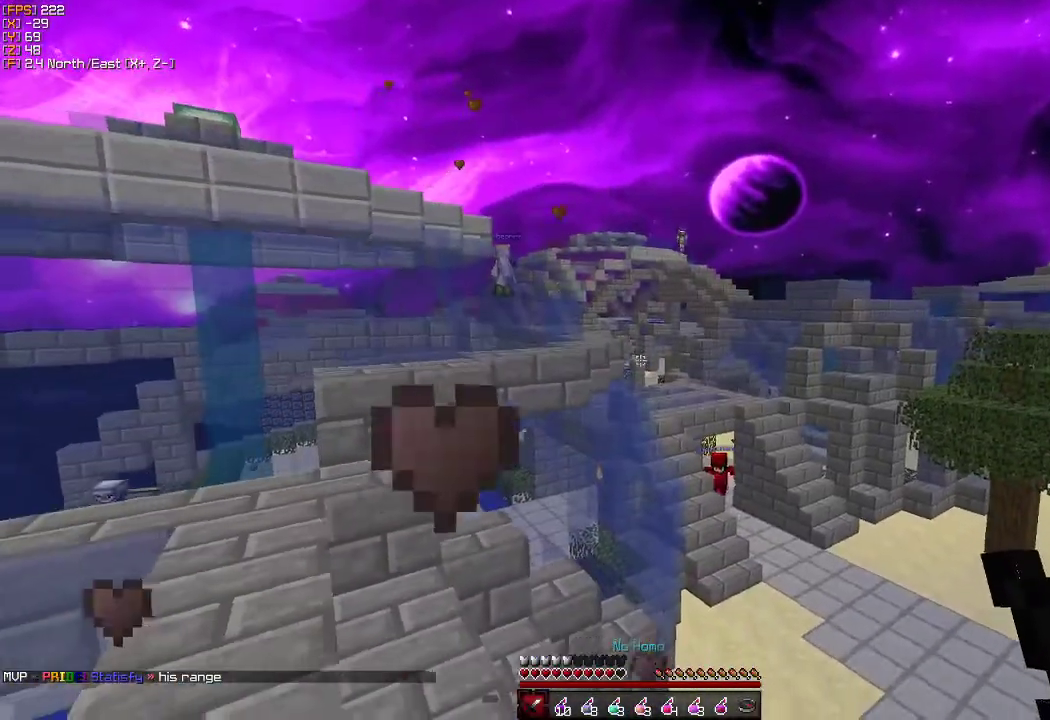
{"keys": ["d"], "mouse": [], "events": [[117, "d", "down"], [150, "a", "up"], [283, "d", "up"], [300, "a", "down"], [367, "d", "down"], [417, "a", "up"], [450, "s", "up"]]}
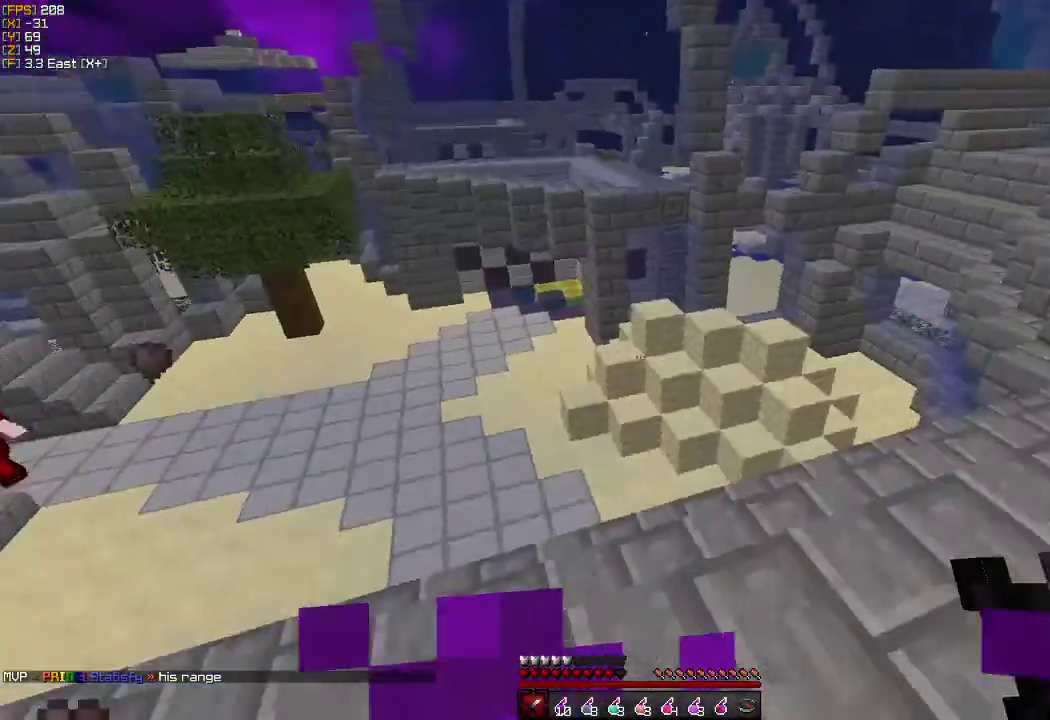
{"keys": ["w"], "mouse": [], "events": [[50, "w", "down"], [467, "d", "up"]]}
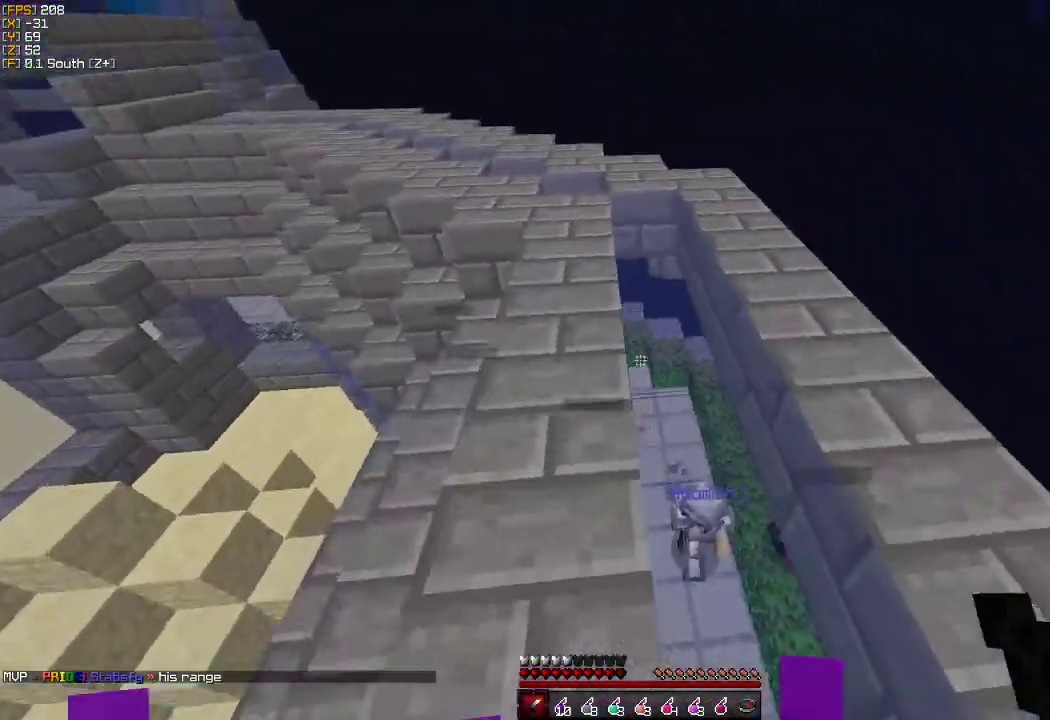
{"keys": ["a", "s"], "mouse": [], "events": [[200, "d", "down"], [300, "w", "up"], [400, "s", "down"], [417, "a", "down"], [450, "d", "up"]]}
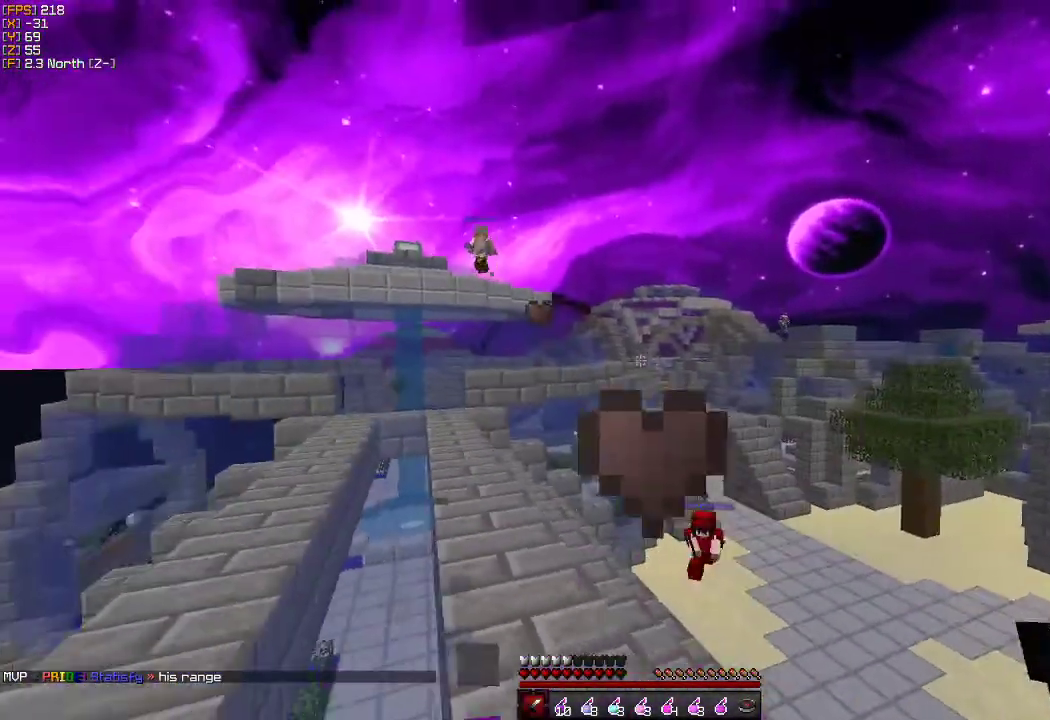
{"keys": ["d", "w"], "mouse": [], "events": [[17, "d", "down"], [117, "d", "up"], [133, "s", "up"], [200, "d", "down"], [250, "d", "up"], [250, "w", "down"], [267, "d", "down"], [300, "a", "up"]]}
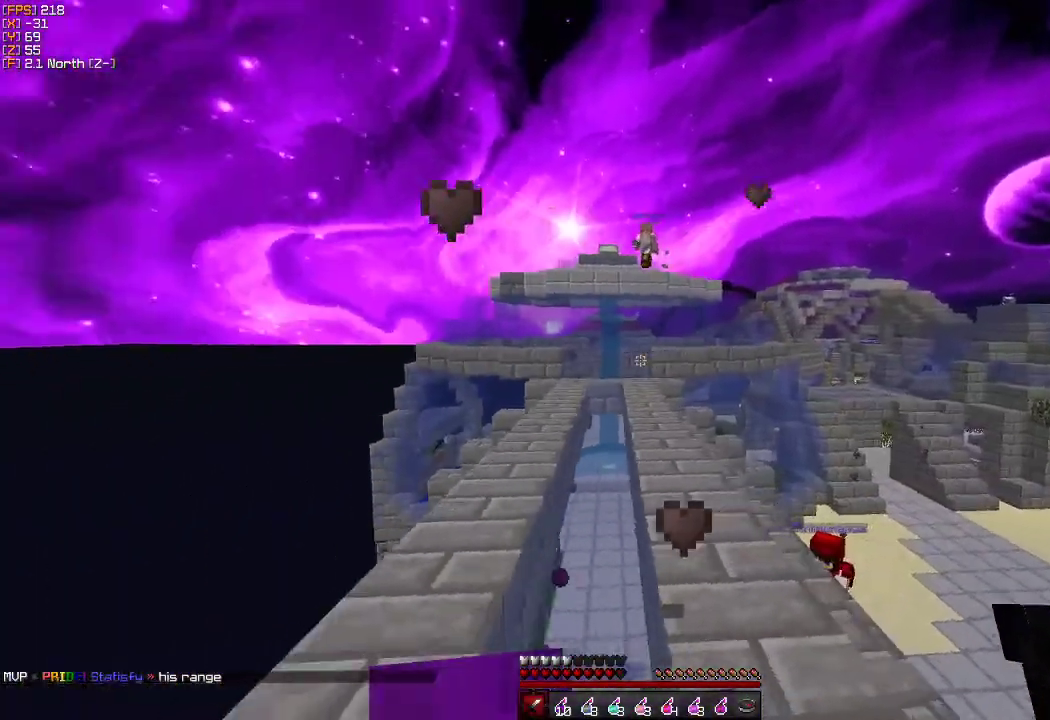
{"keys": [], "mouse": [], "events": [[117, "d", "up"], [450, "w", "up"]]}
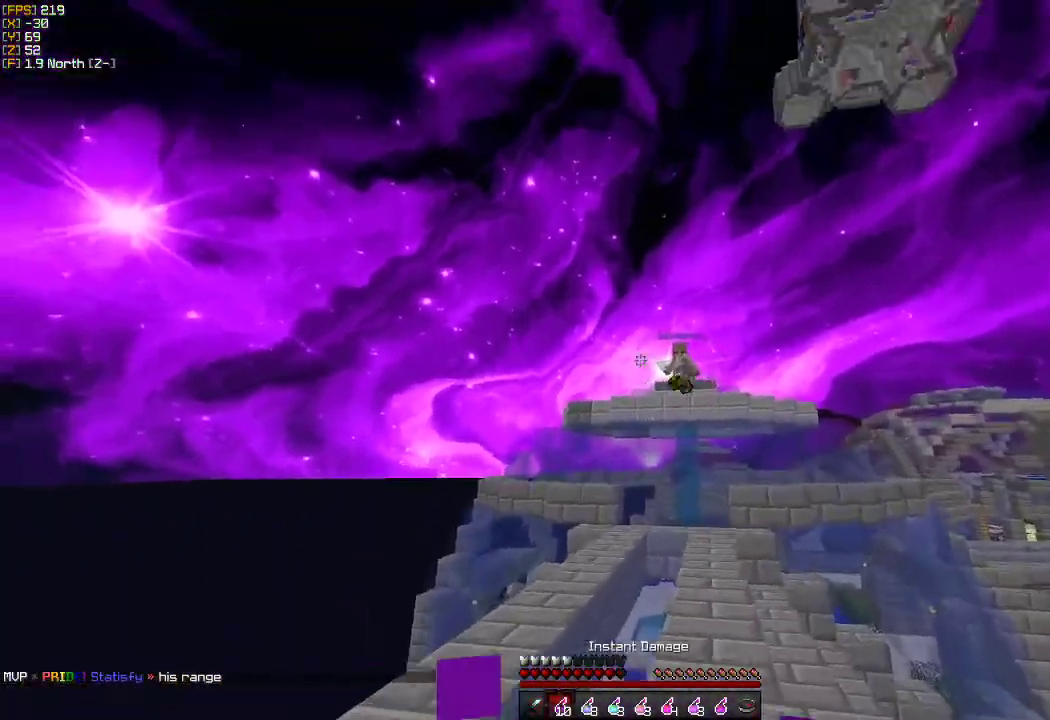
{"keys": ["a", "s"], "mouse": [], "events": [[33, "s", "down"], [250, "a", "down"]]}
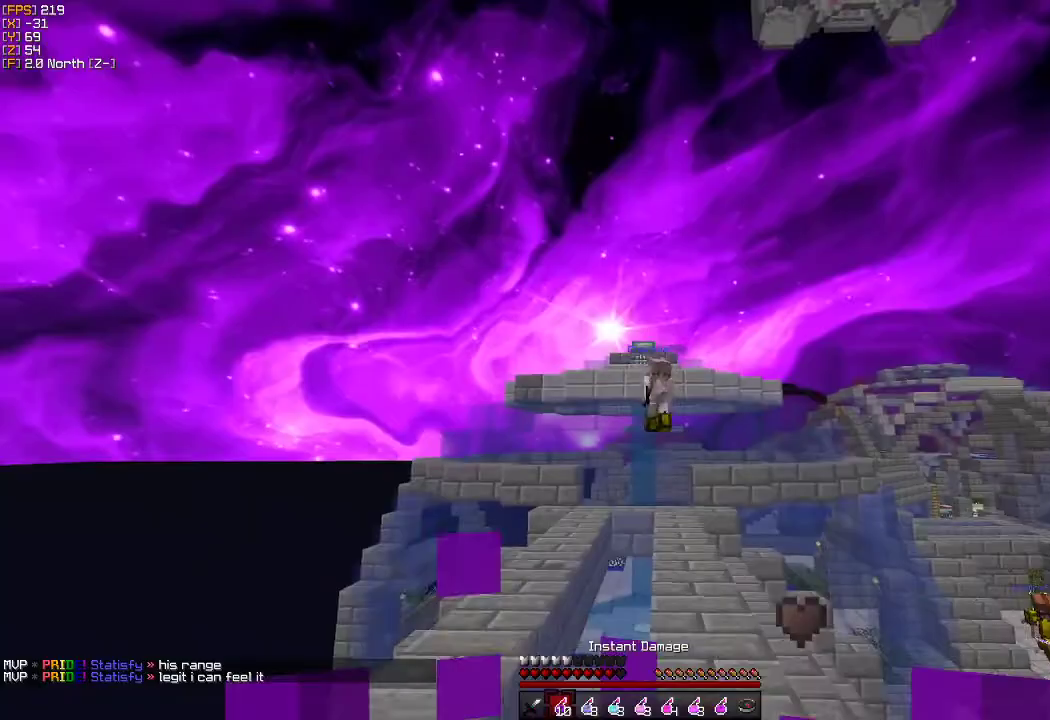
{"keys": ["w"], "mouse": ["right"], "events": [[183, "a", "up"], [200, "d", "down"], [267, "s", "up"], [367, "w", "down"], [467, "d", "up"], [467, "mouse_right", "down"]]}
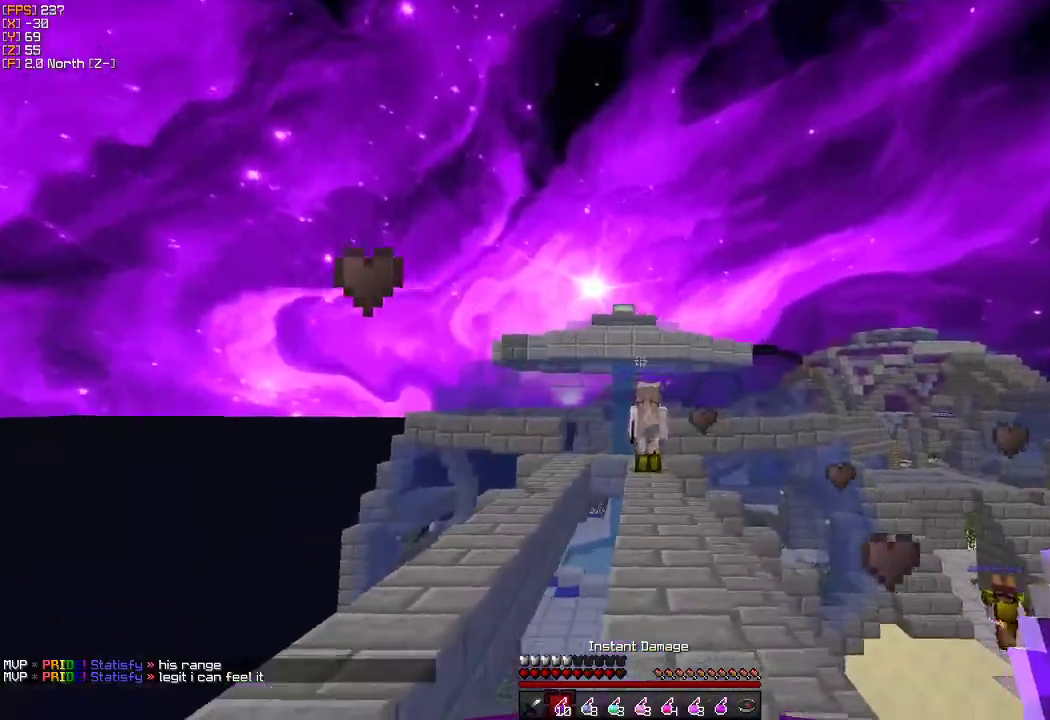
{"keys": ["a", "w"], "mouse": ["right"], "events": [[33, "d", "down"], [67, "mouse_right", "up"], [117, "d", "up"], [167, "w", "up"], [217, "mouse_right", "down"], [217, "w", "down"], [300, "a", "down"]]}
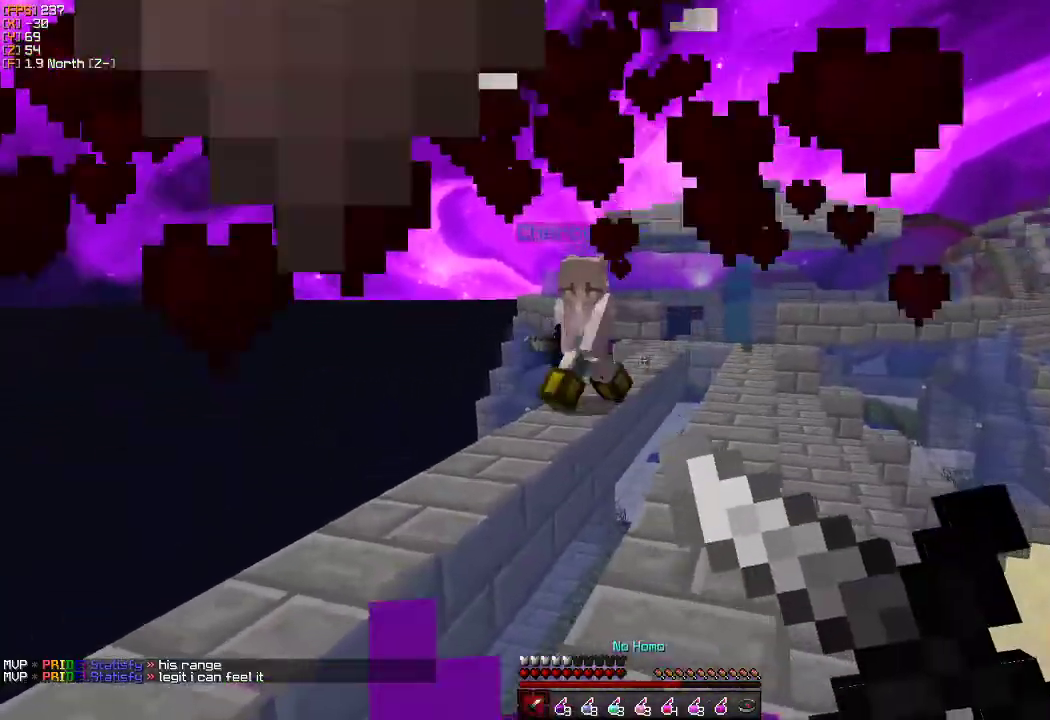
{"keys": ["a", "w"], "mouse": ["left"], "events": [[217, "mouse_left", "down"], [367, "mouse_left", "up"], [367, "mouse_right", "up"], [417, "mouse_left", "down"]]}
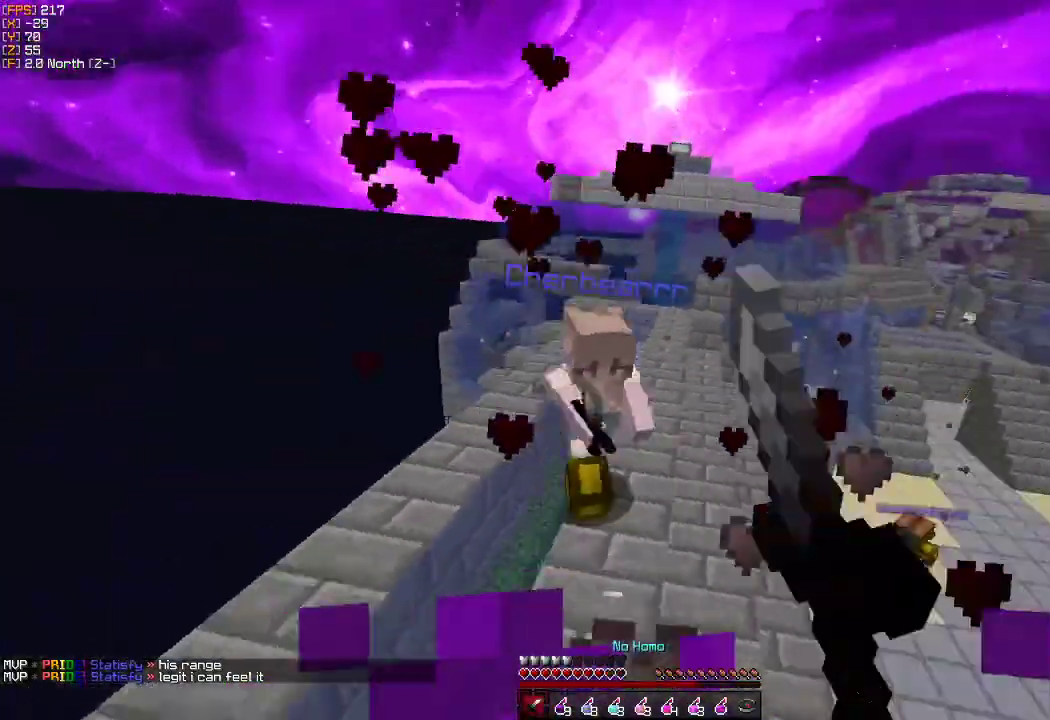
{"keys": ["a", "w"], "mouse": [], "events": [[17, "mouse_left", "up"], [67, "mouse_left", "down"], [167, "mouse_left", "up"], [200, "mouse_left", "down"], [317, "mouse_left", "up"], [383, "mouse_left", "down"], [467, "mouse_left", "up"]]}
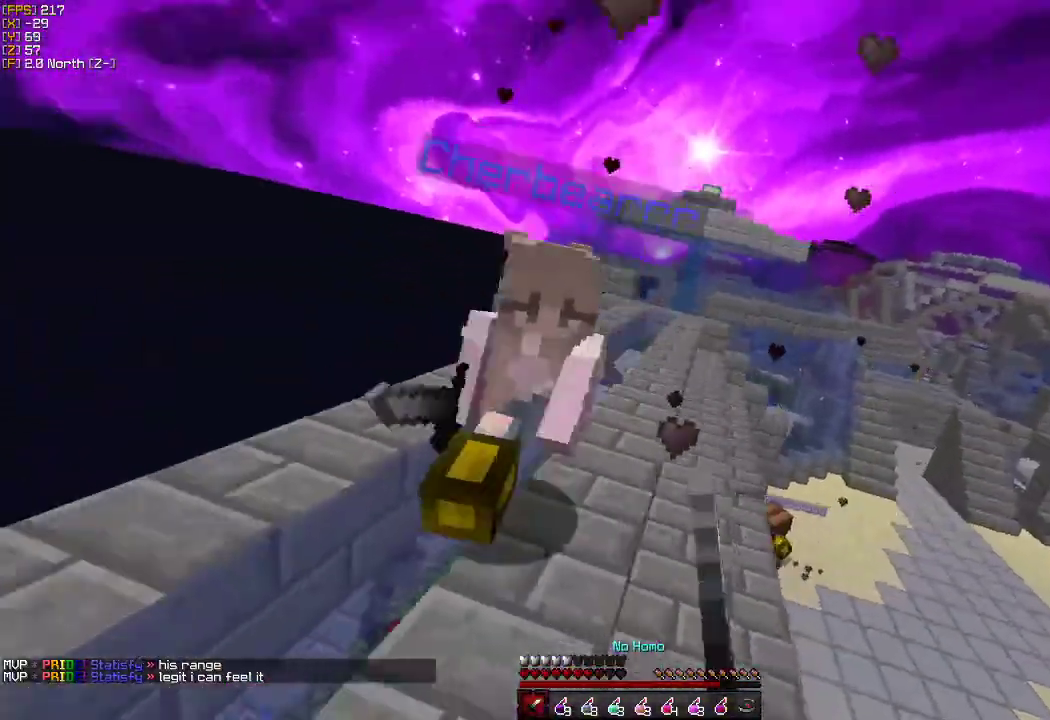
{"keys": ["a", "w"], "mouse": [], "events": [[17, "mouse_left", "down"], [133, "mouse_left", "up"], [167, "mouse_left", "down"], [267, "mouse_left", "up"], [350, "mouse_left", "down"], [467, "mouse_left", "up"]]}
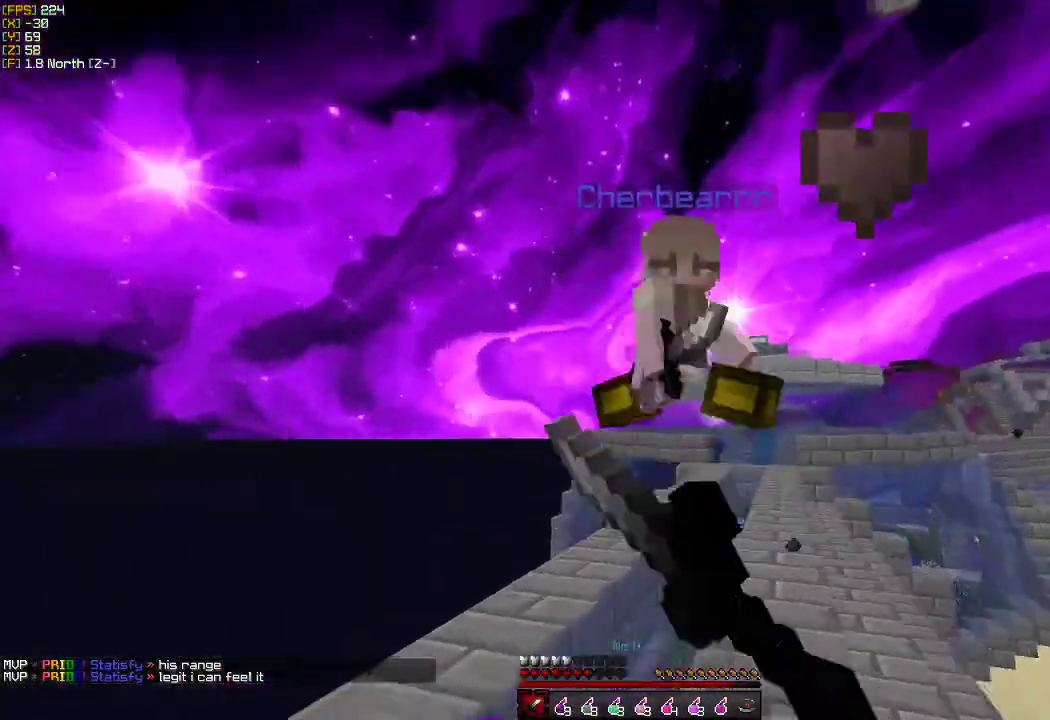
{"keys": ["a", "w"], "mouse": ["left", "right"], "events": [[17, "a", "up"], [17, "mouse_left", "down"], [117, "a", "down"], [117, "mouse_left", "up"], [167, "mouse_left", "down"], [167, "mouse_right", "down"], [333, "mouse_left", "up"], [333, "mouse_right", "up"], [367, "mouse_left", "down"], [483, "mouse_right", "down"]]}
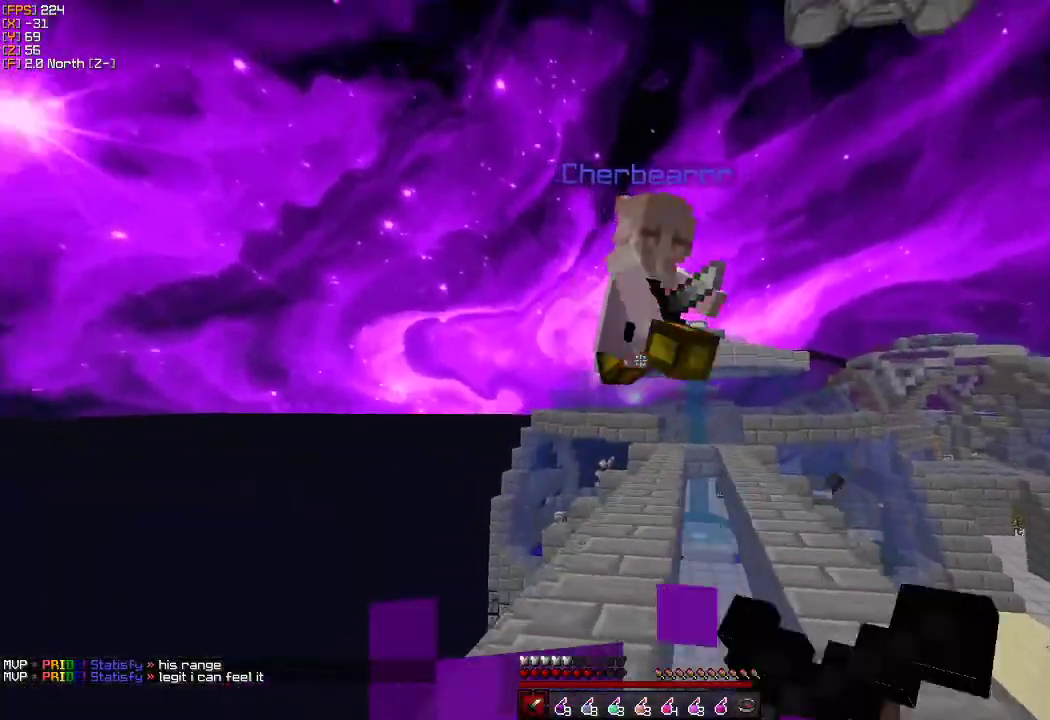
{"keys": ["w"], "mouse": ["right"], "events": [[17, "mouse_left", "up"], [33, "mouse_right", "up"], [67, "a", "up"], [67, "mouse_left", "down"], [100, "mouse_right", "down"], [183, "d", "down"], [183, "mouse_left", "up"], [183, "mouse_right", "up"], [233, "mouse_left", "down"], [250, "mouse_right", "down"], [333, "mouse_right", "up"], [383, "d", "up"], [383, "mouse_right", "down"], [500, "mouse_left", "up"]]}
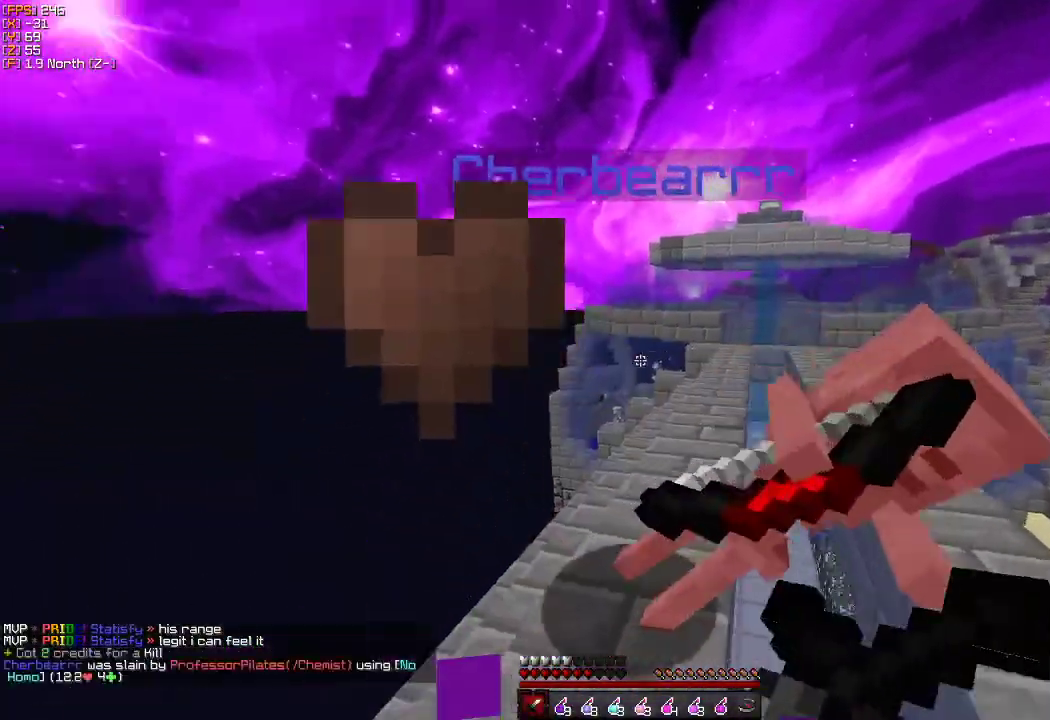
{"keys": ["w"], "mouse": [], "events": [[33, "mouse_left", "down"], [167, "mouse_left", "up"], [167, "mouse_right", "up"]]}
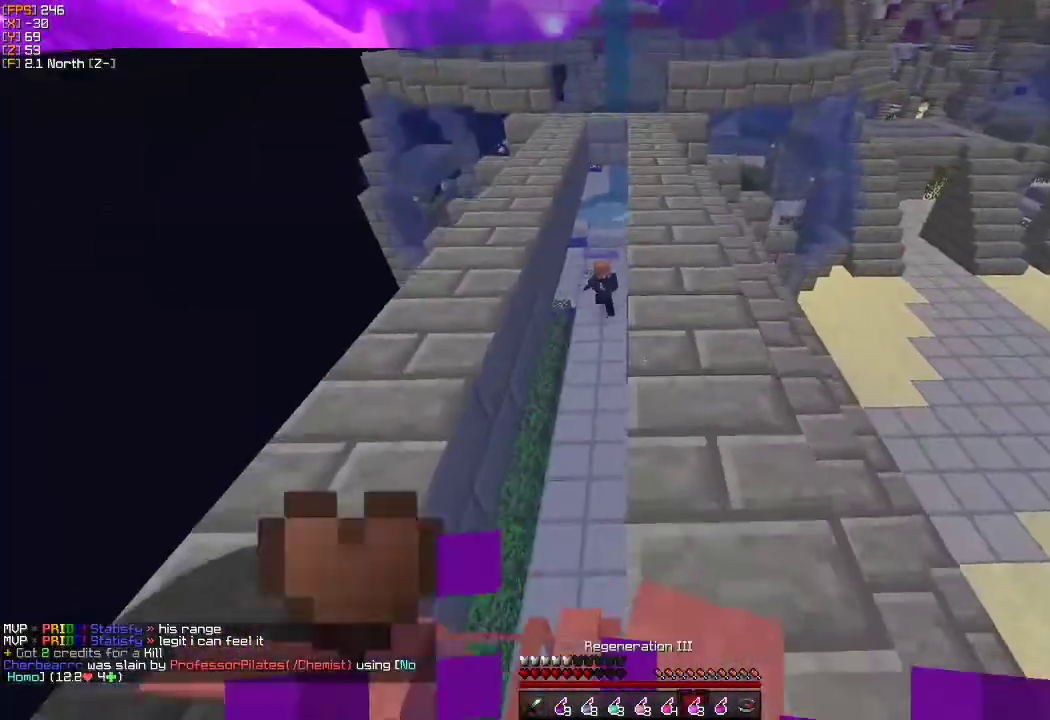
{"keys": ["a", "w"], "mouse": [], "events": [[17, "mouse_right", "down"], [100, "mouse_right", "up"], [433, "a", "down"]]}
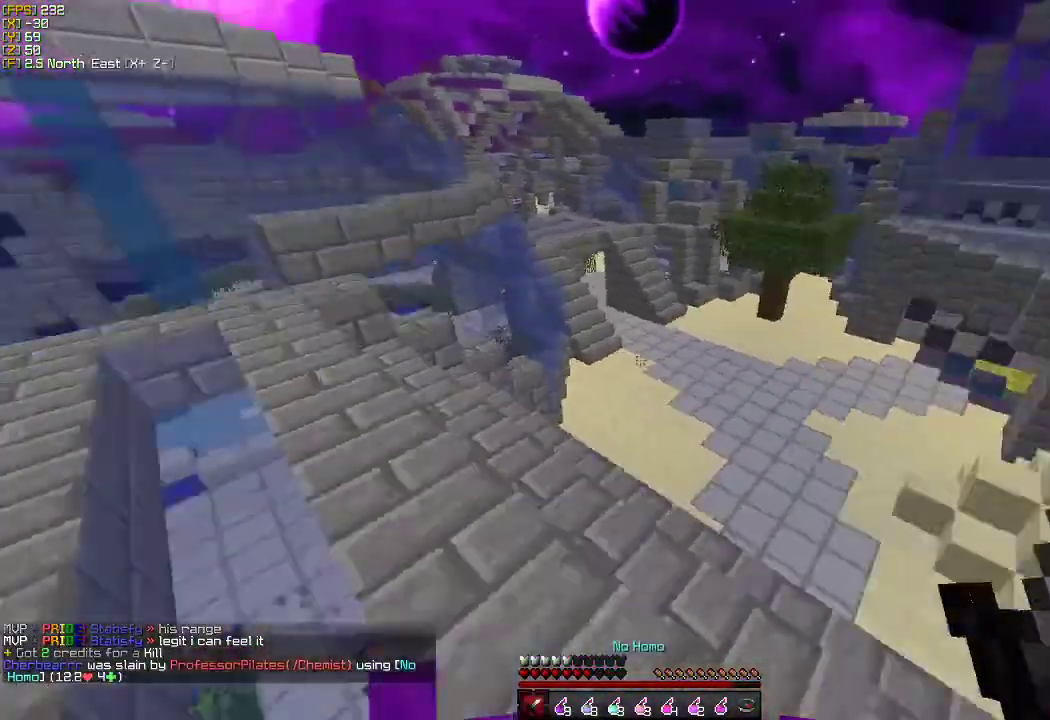
{"keys": ["d", "w"], "mouse": [], "events": [[233, "a", "up"], [383, "d", "down"]]}
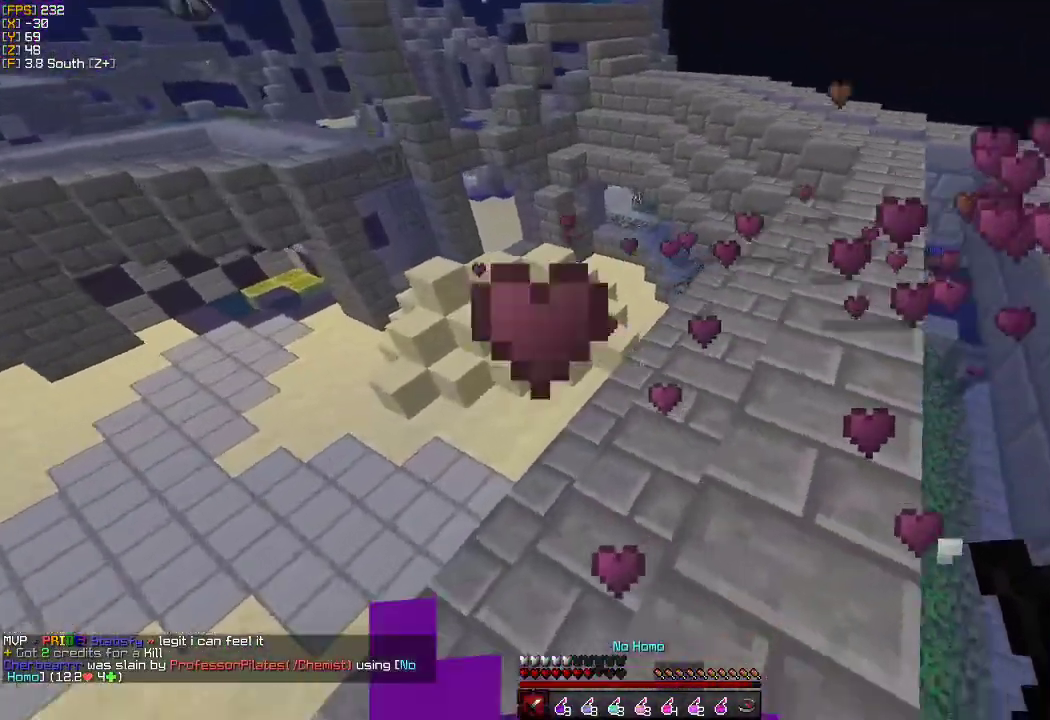
{"keys": ["w"], "mouse": [], "events": [[17, "d", "up"], [83, "a", "down"], [217, "a", "up"]]}
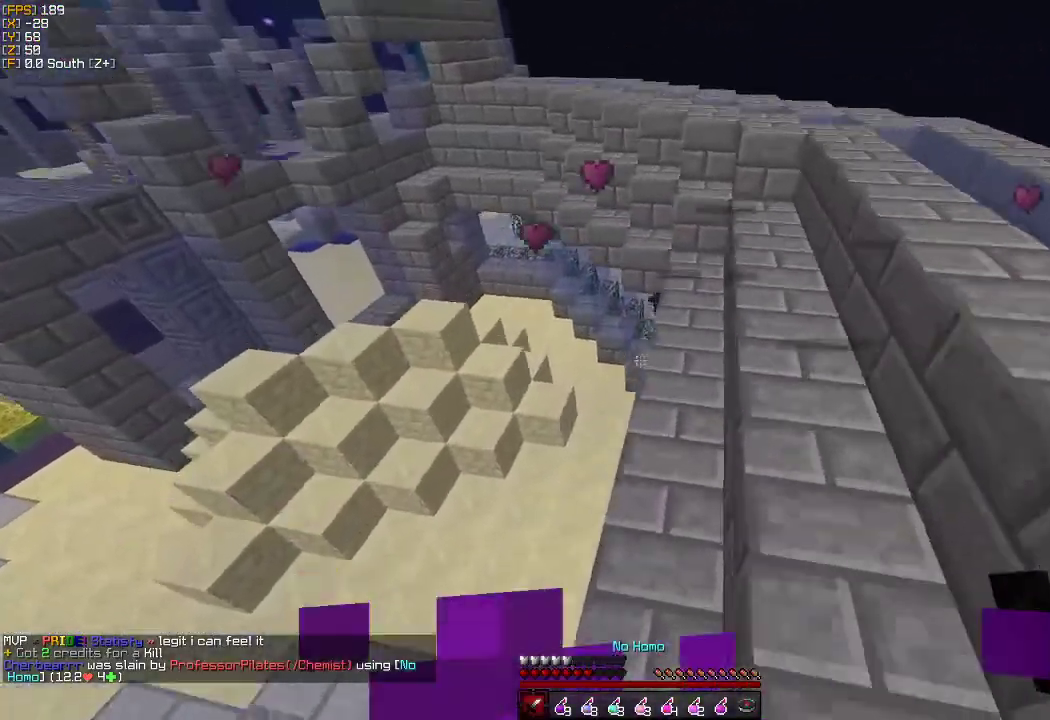
{"keys": ["d", "w"], "mouse": [], "events": [[67, "a", "down"], [133, "a", "up"], [133, "d", "down"]]}
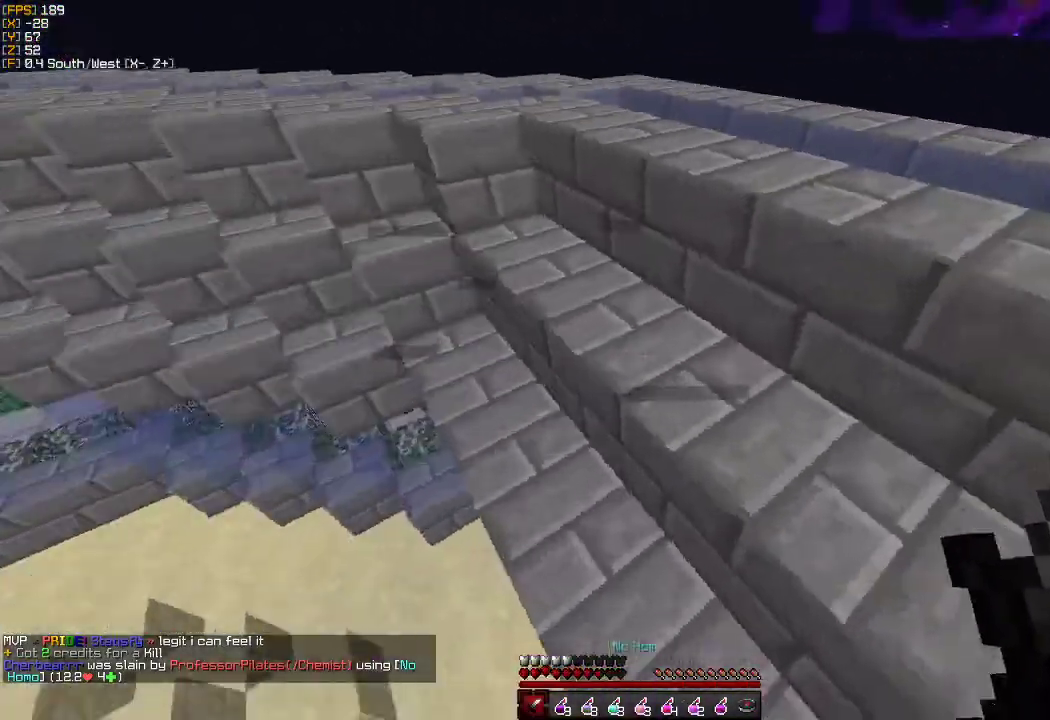
{"keys": ["d", "w"], "mouse": [], "events": [[33, "d", "up"], [183, "a", "down"], [250, "a", "up"], [367, "d", "down"]]}
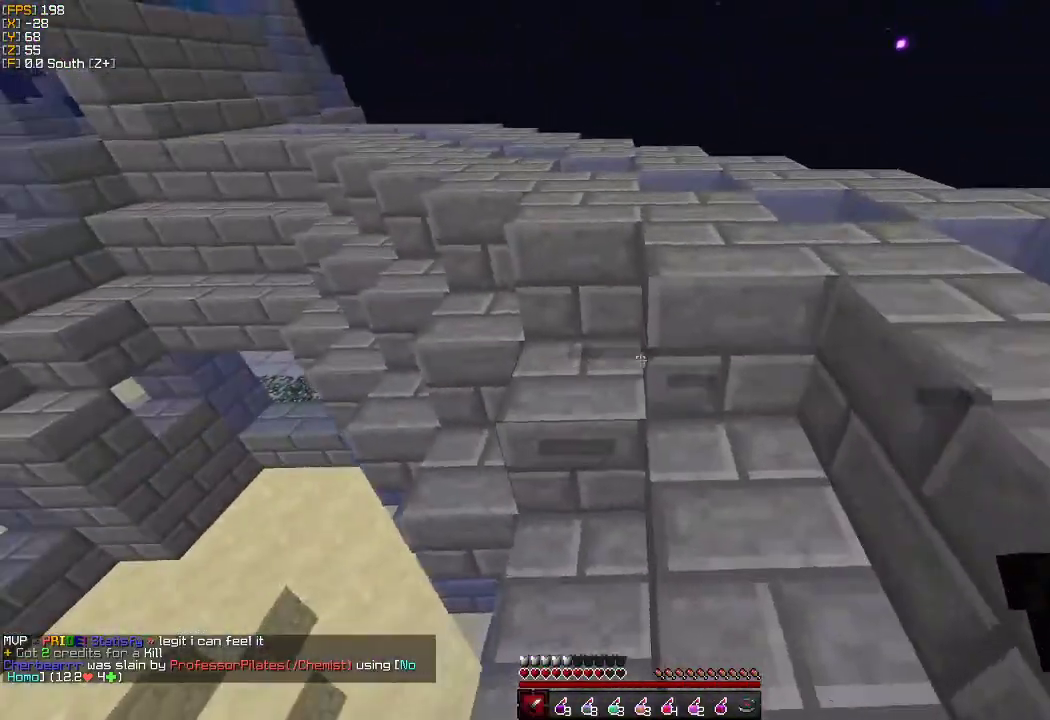
{"keys": ["d"], "mouse": [], "events": [[433, "w", "up"]]}
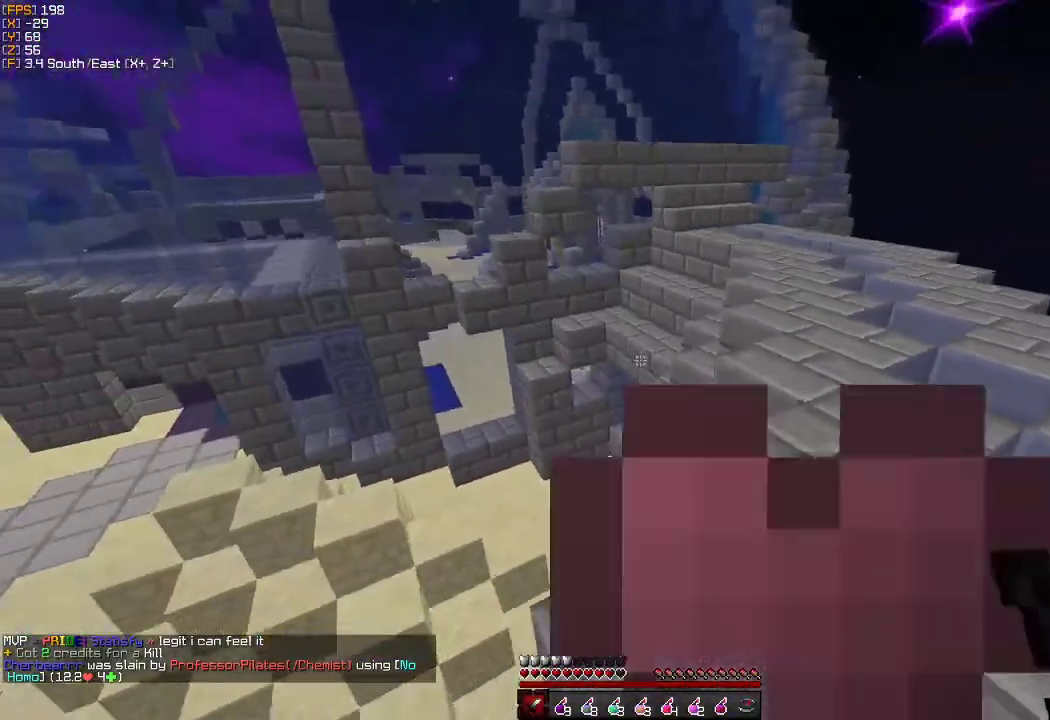
{"keys": ["a", "s"], "mouse": [], "events": [[167, "s", "down"], [417, "a", "down"], [433, "d", "up"]]}
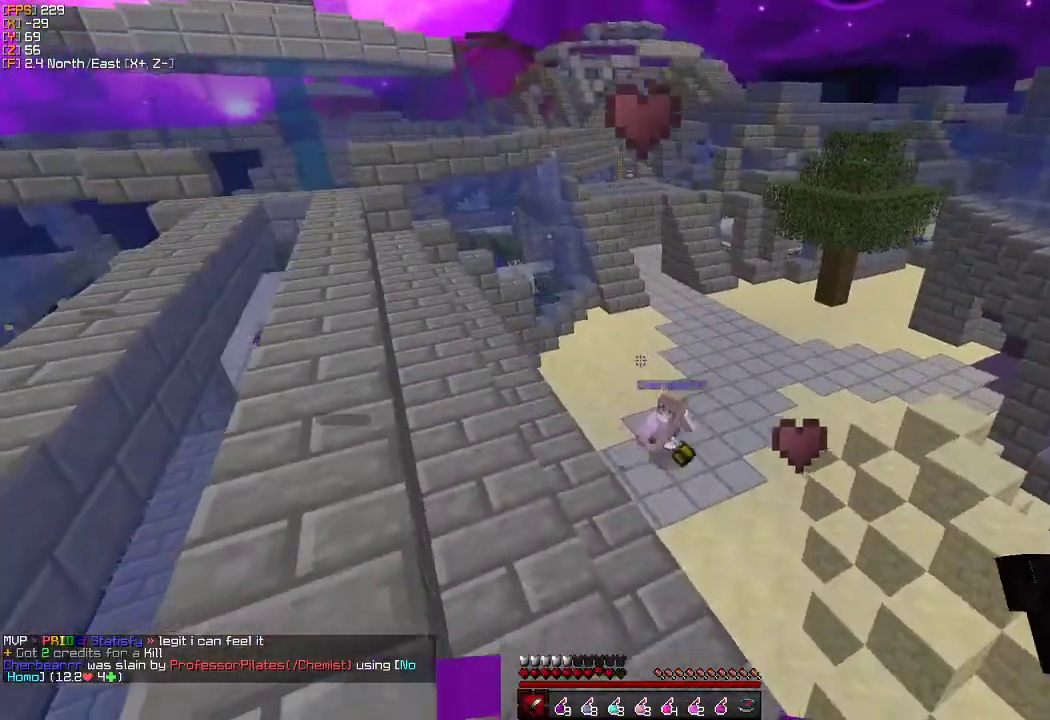
{"keys": ["a", "s"], "mouse": [], "events": [[100, "s", "up"], [217, "a", "up"], [217, "d", "down"], [433, "a", "down"], [433, "d", "up"], [483, "s", "down"]]}
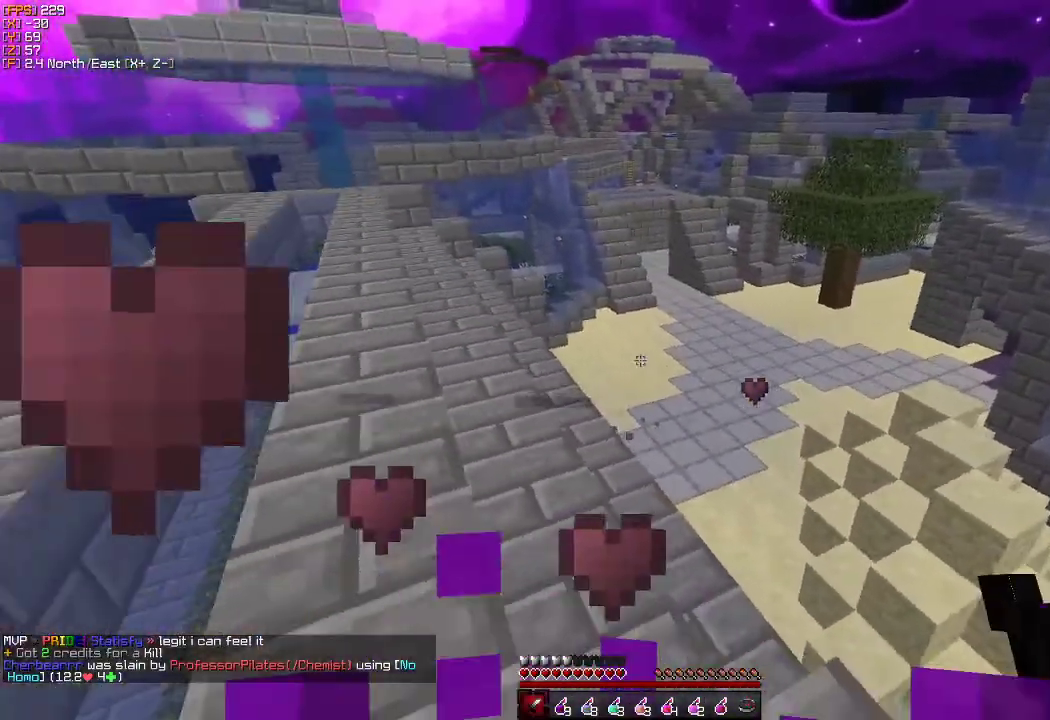
{"keys": ["a", "w"], "mouse": [], "events": [[200, "s", "up"], [333, "d", "down"], [383, "d", "up"], [417, "w", "down"]]}
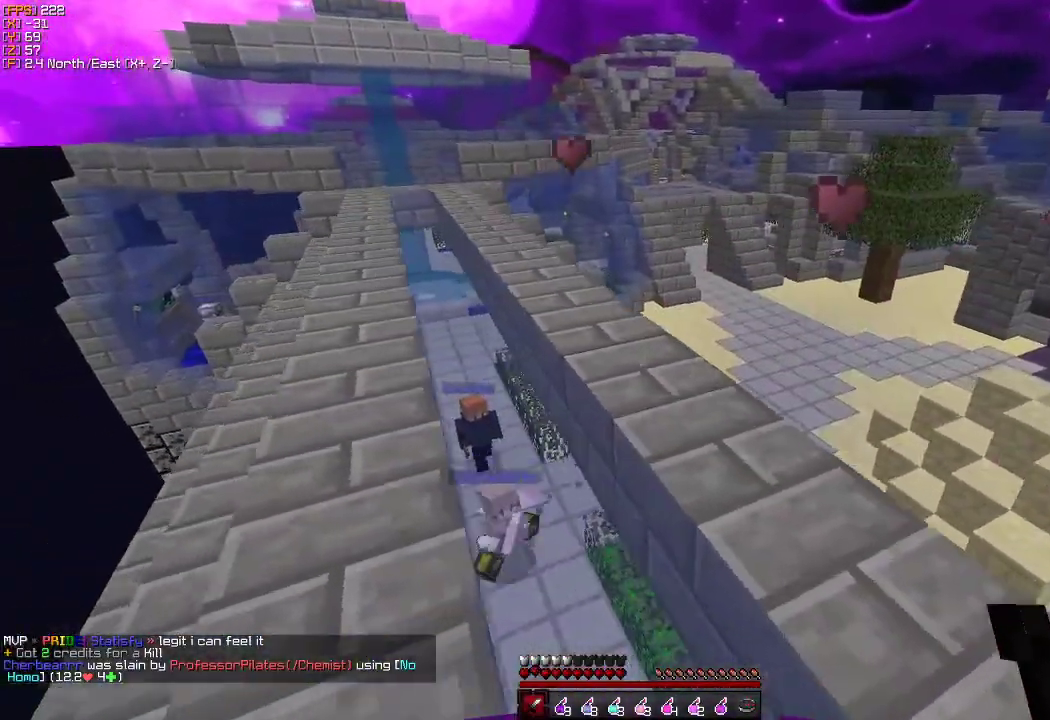
{"keys": ["a", "w"], "mouse": [], "events": [[300, "a", "up"], [350, "a", "down"]]}
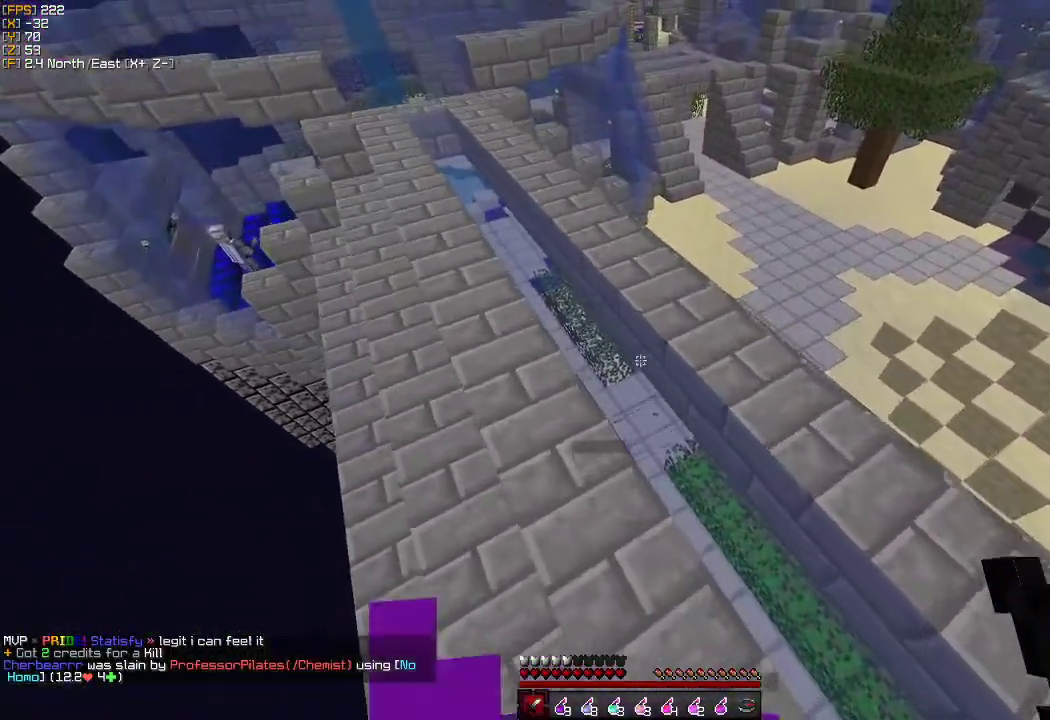
{"keys": ["w"], "mouse": [], "events": [[400, "a", "up"]]}
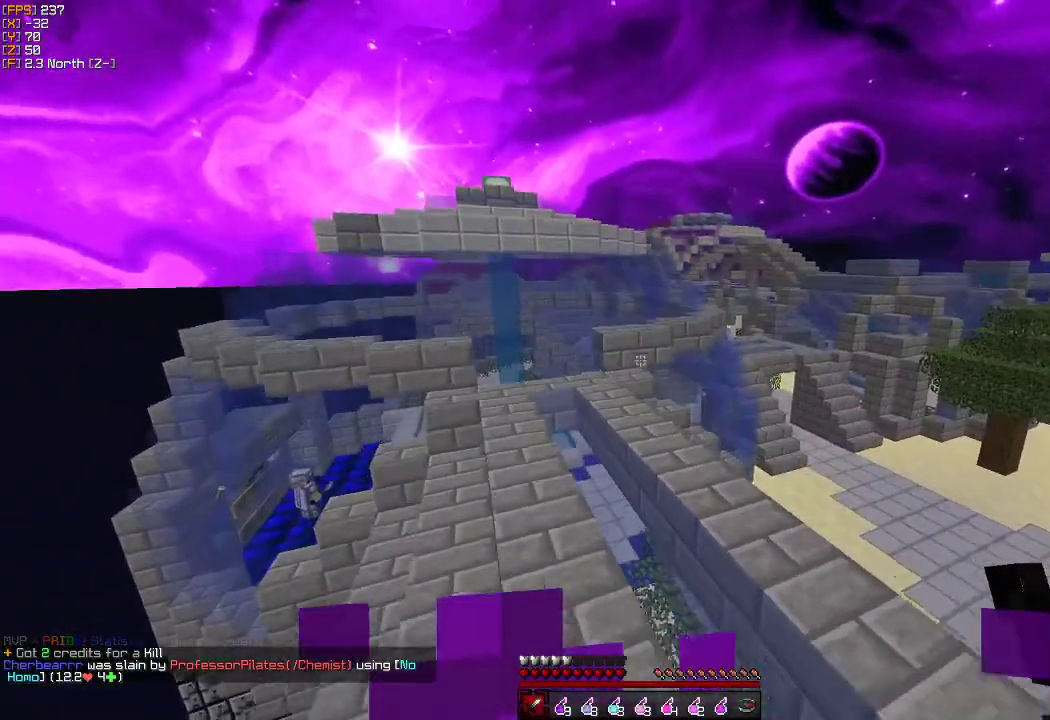
{"keys": ["a", "w"], "mouse": [], "events": [[167, "a", "down"]]}
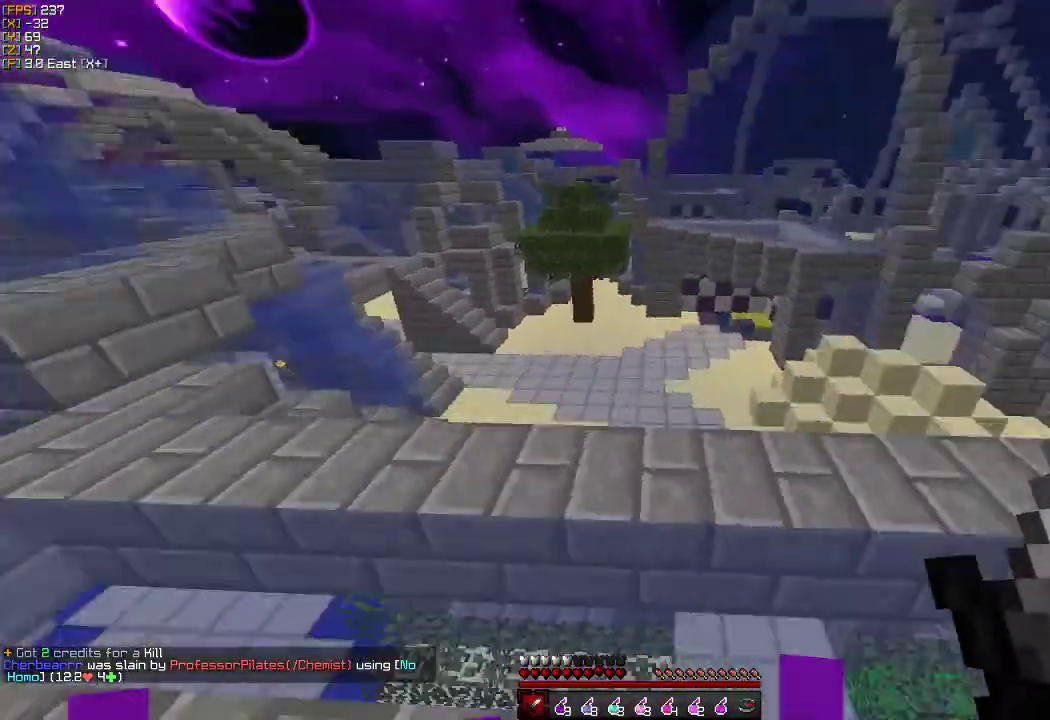
{"keys": ["a", "s"], "mouse": [], "events": [[67, "w", "up"], [183, "s", "down"]]}
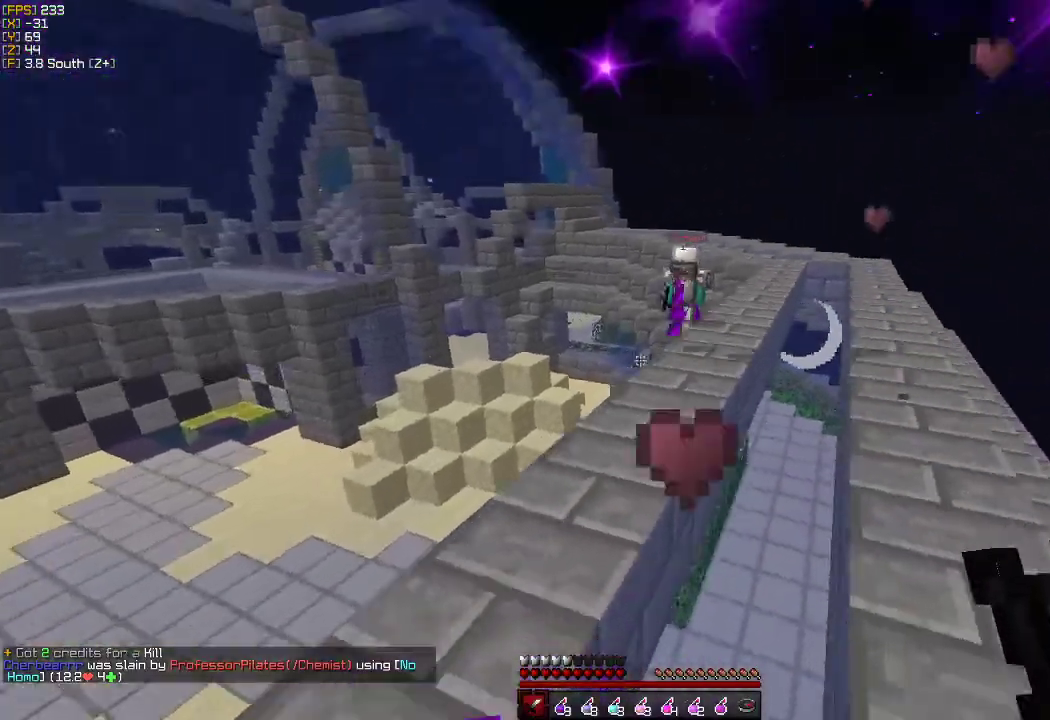
{"keys": ["a", "w"], "mouse": [], "events": [[117, "a", "up"], [133, "d", "down"], [150, "s", "up"], [250, "w", "down"], [333, "d", "up"], [450, "a", "down"]]}